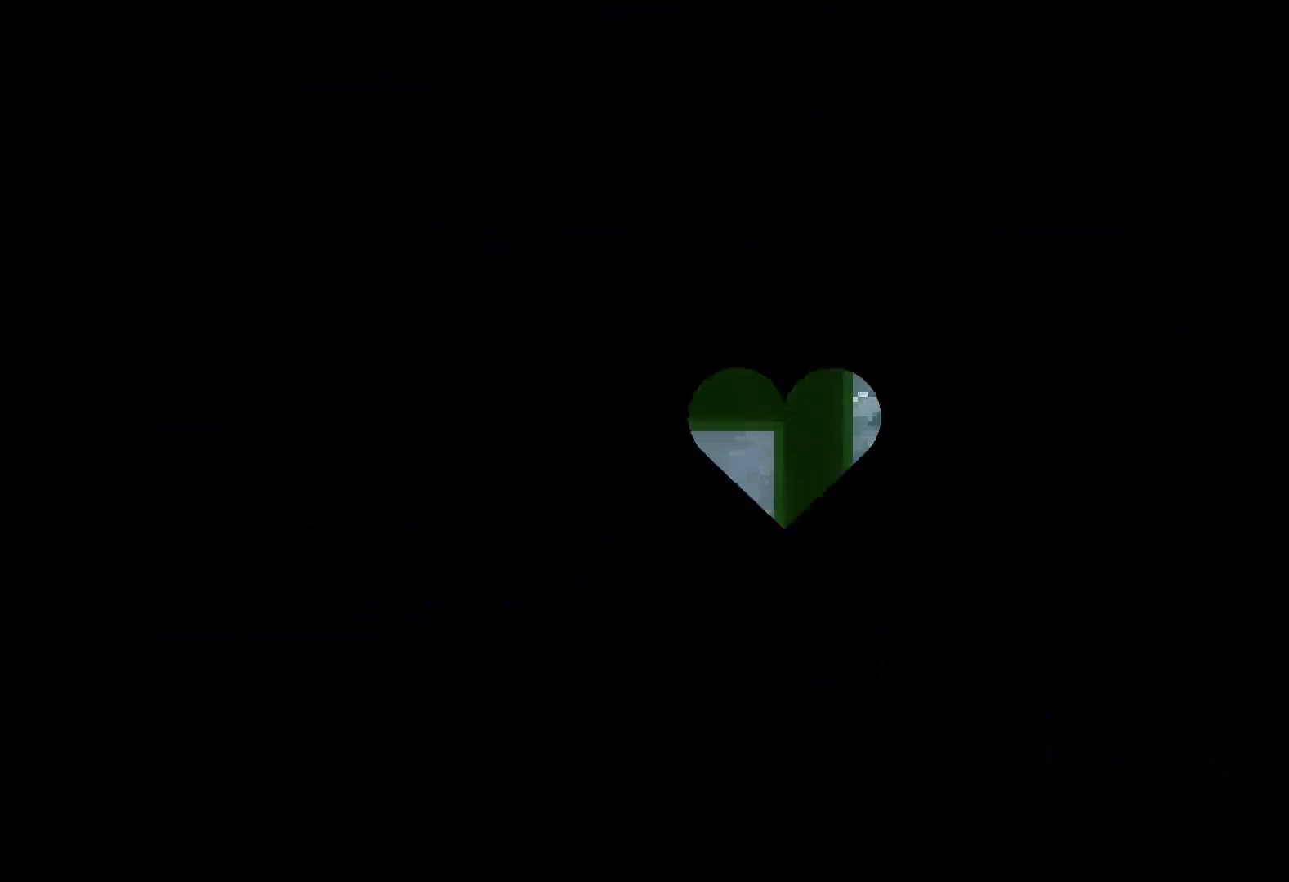
Gameplay with keyboard; each line is a JSON object with the keys held at the frame after it. "events" lists presses ("down") and releases ("up") of "dash", "down", "grab", "jump", "left", "right" and "up" between this image and that frame as [ms after this image, input, new state], when the widget could be followed in between. No other keys are recorded. Mouse input is not recorded. Key names are as the overlay labels them; some are game actions (e.g. jump) rather than physical keys.
{"keys": [], "events": []}
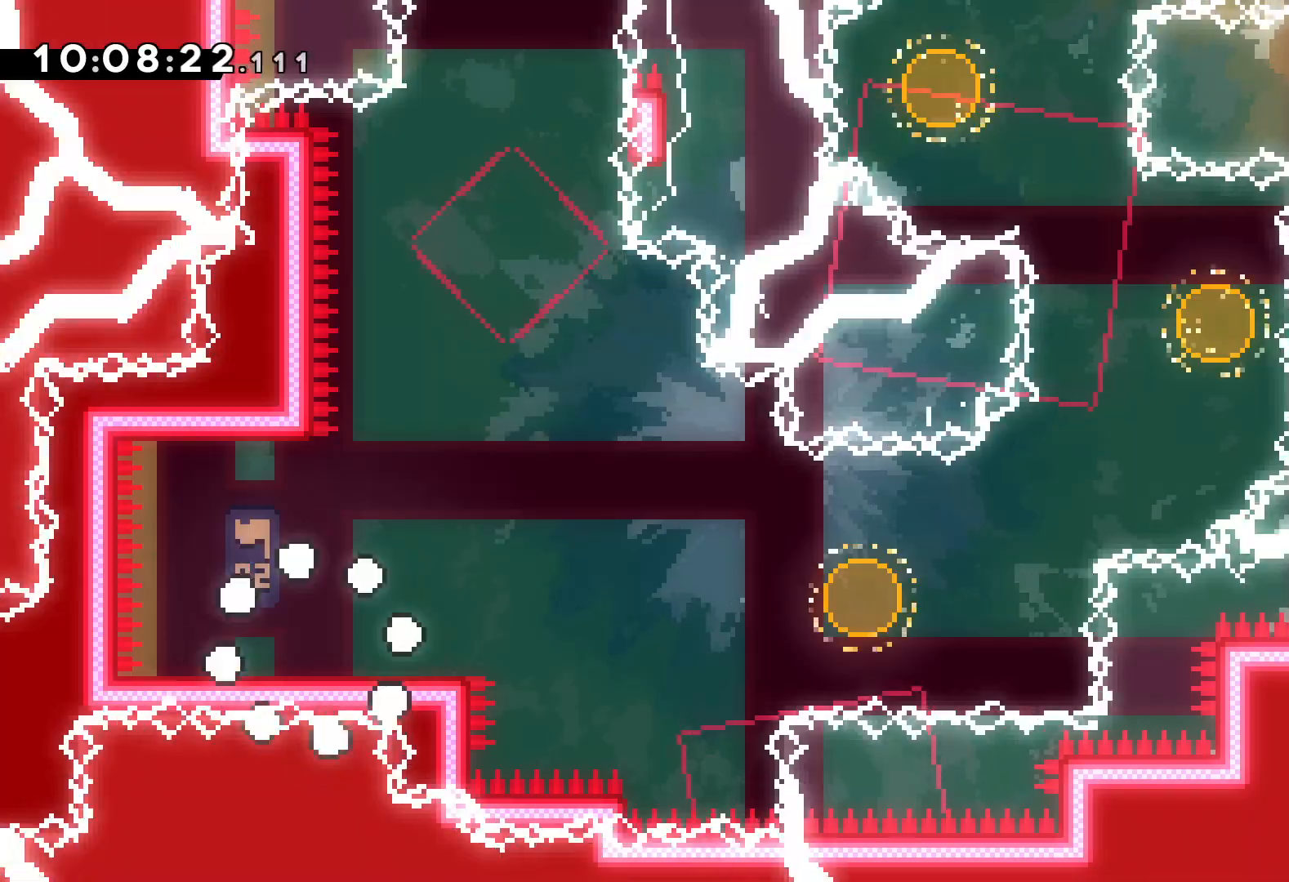
{"keys": ["dash", "down", "right"], "events": [[250, "jump", "down"], [400, "jump", "up"], [450, "right", "down"], [467, "dash", "down"], [467, "down", "down"]]}
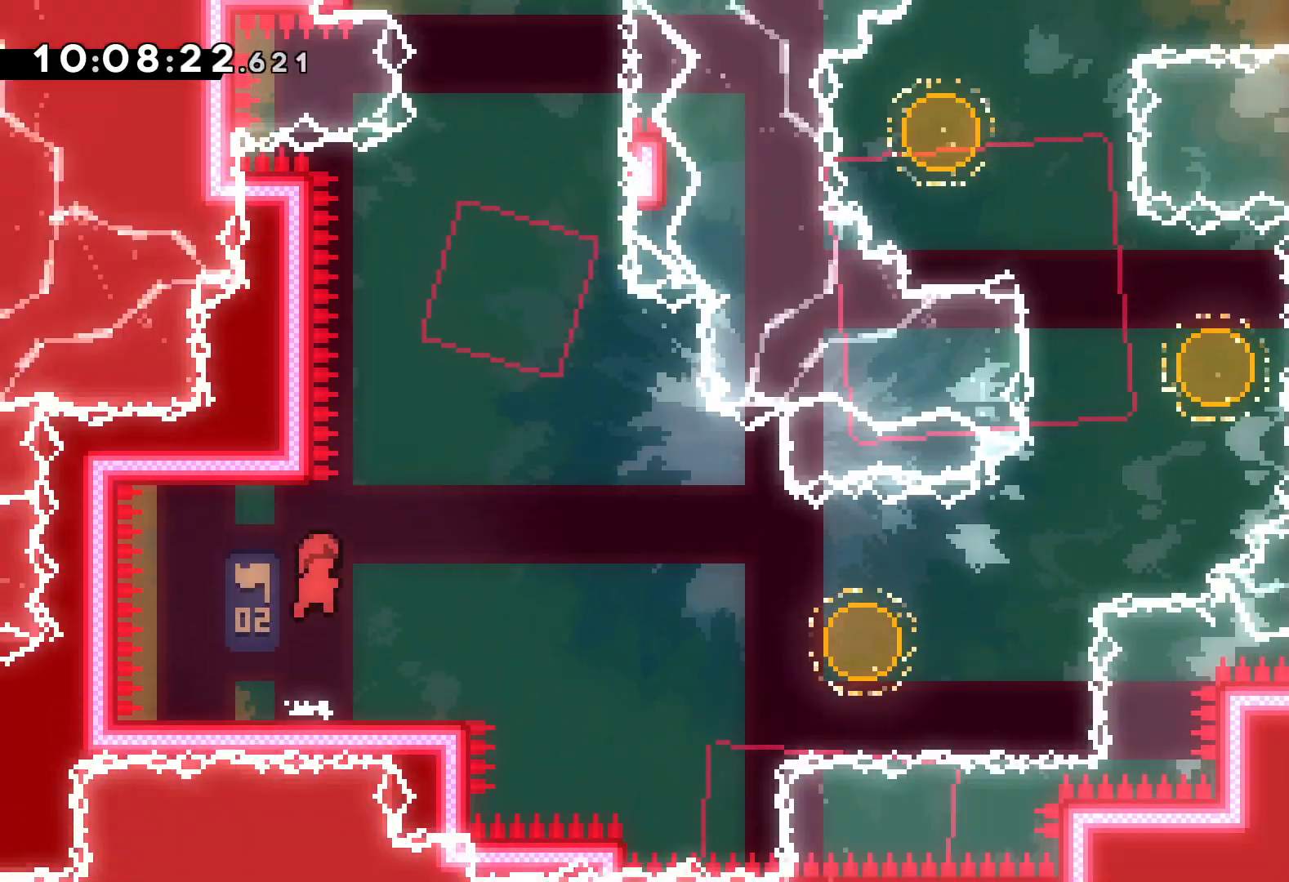
{"keys": ["dash", "jump", "right", "up"], "events": [[83, "dash", "up"], [150, "jump", "down"], [183, "down", "up"], [267, "up", "down"], [500, "dash", "down"]]}
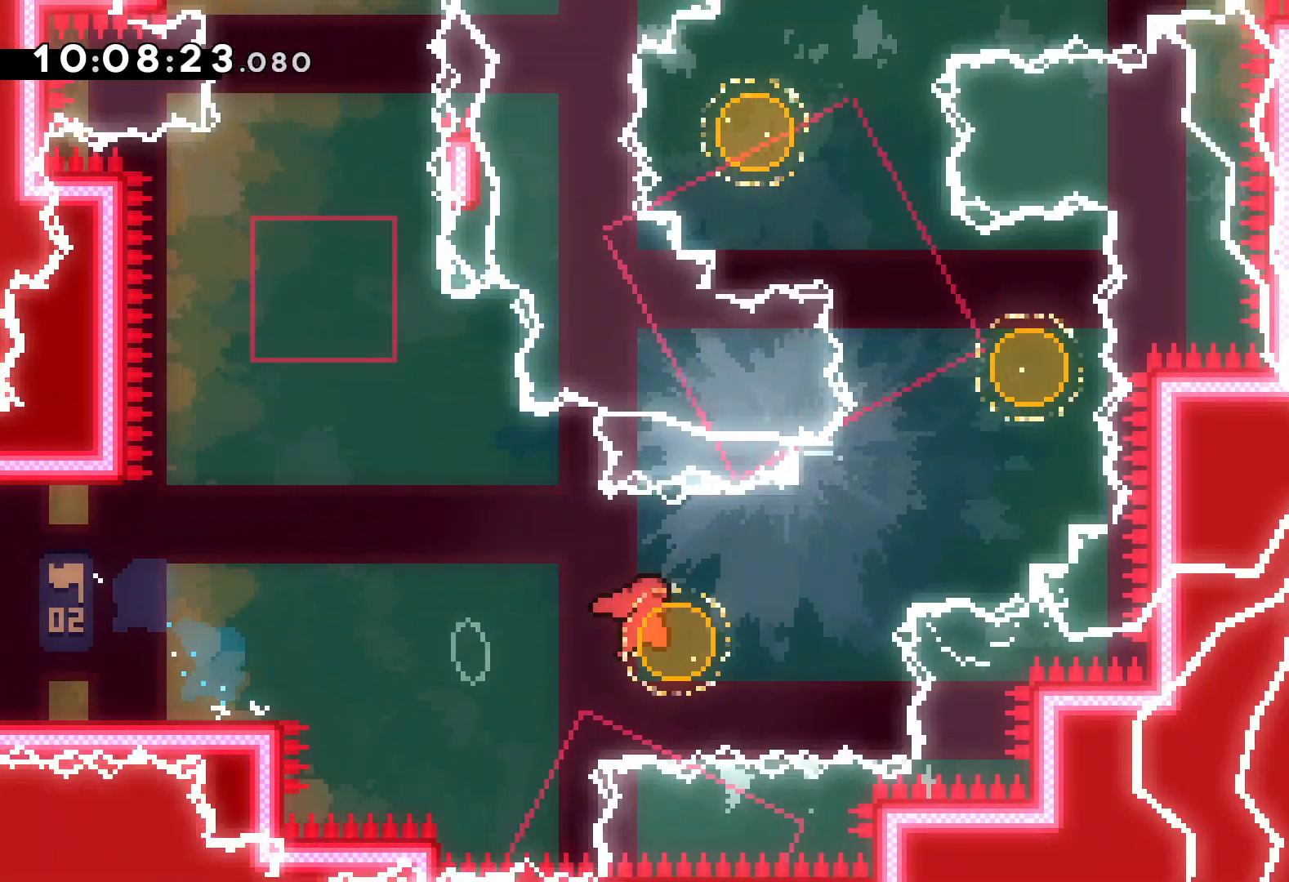
{"keys": ["left", "up"], "events": [[33, "jump", "up"], [133, "dash", "up"], [300, "dash", "down"], [317, "left", "down"], [350, "right", "up"], [433, "dash", "up"]]}
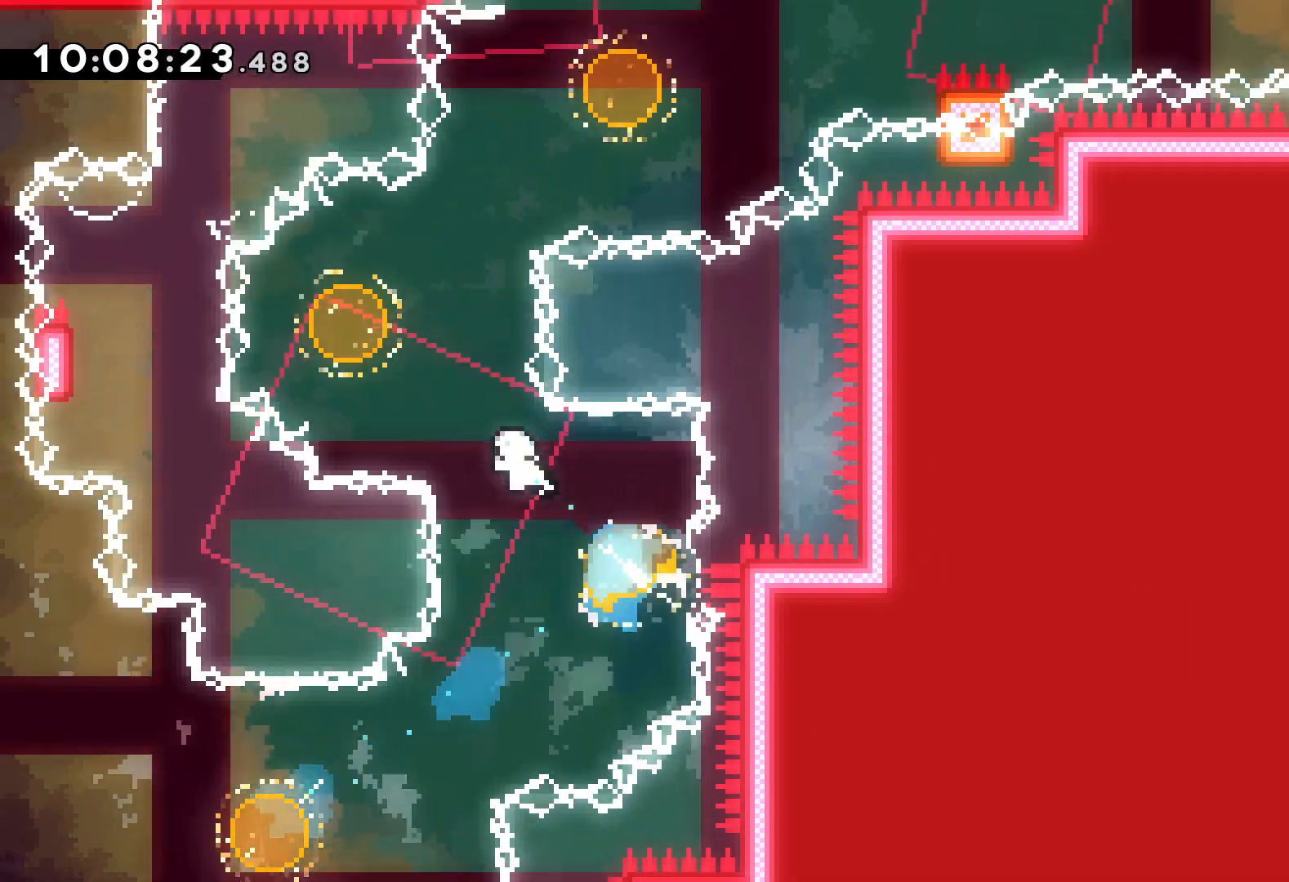
{"keys": ["dash", "right"], "events": [[83, "right", "down"], [100, "dash", "down"], [100, "left", "up"], [250, "dash", "up"], [367, "up", "up"], [400, "dash", "down"]]}
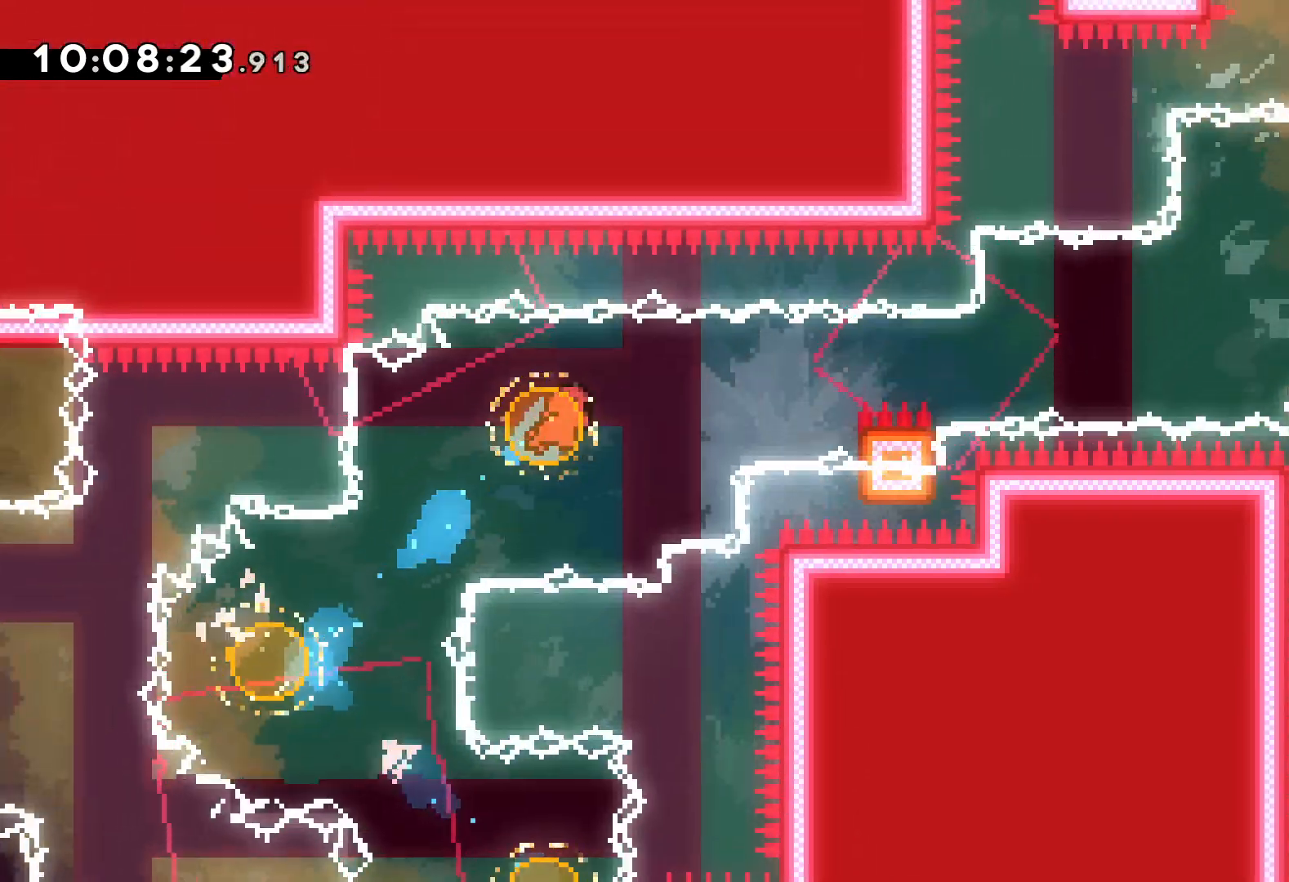
{"keys": ["grab", "jump", "right", "up"], "events": [[17, "dash", "up"], [83, "grab", "down"], [83, "up", "down"], [100, "jump", "down"]]}
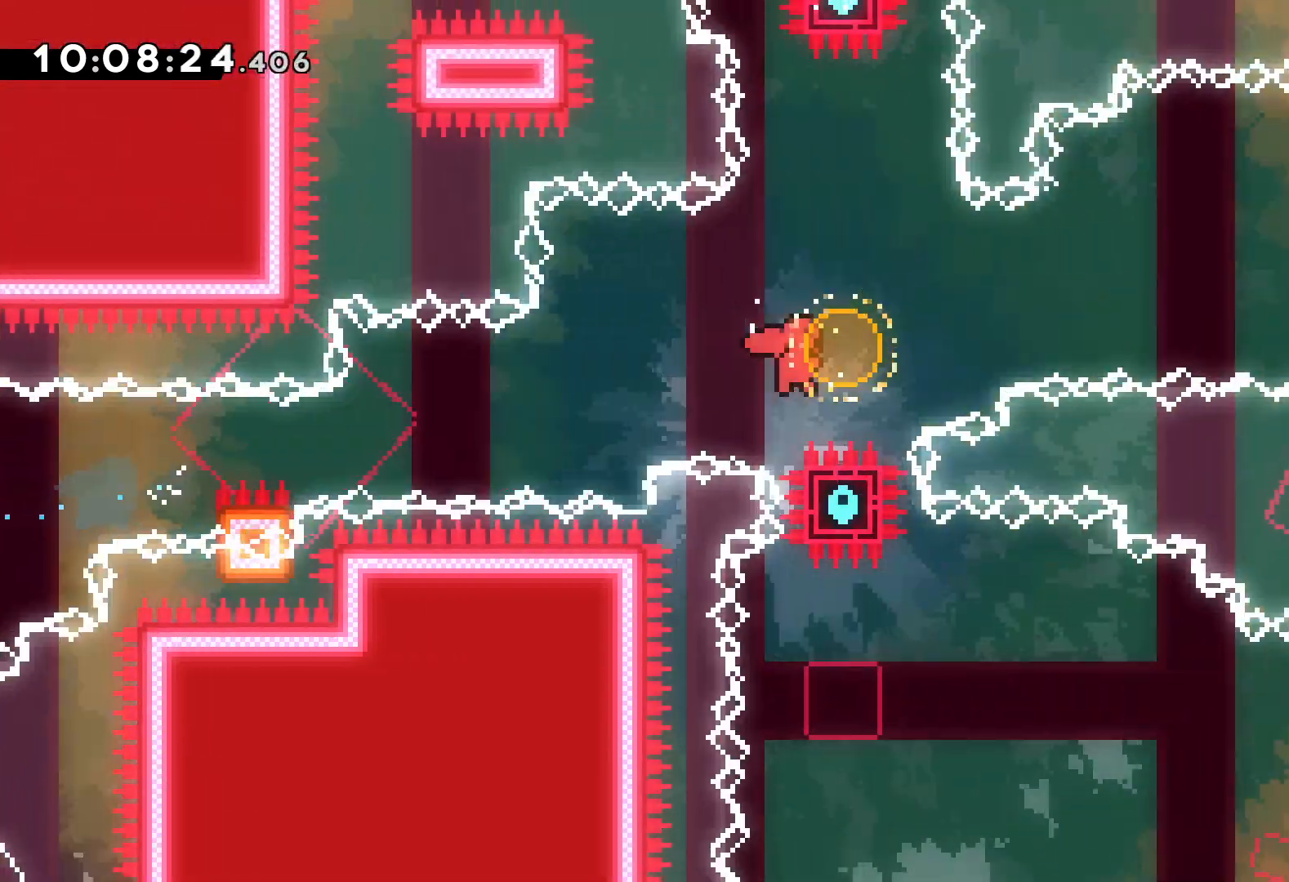
{"keys": ["dash", "down", "right"], "events": [[17, "dash", "down"], [33, "grab", "up"], [33, "jump", "up"], [150, "dash", "up"], [283, "up", "up"], [400, "dash", "down"], [400, "up", "down"], [417, "down", "down"], [450, "up", "up"]]}
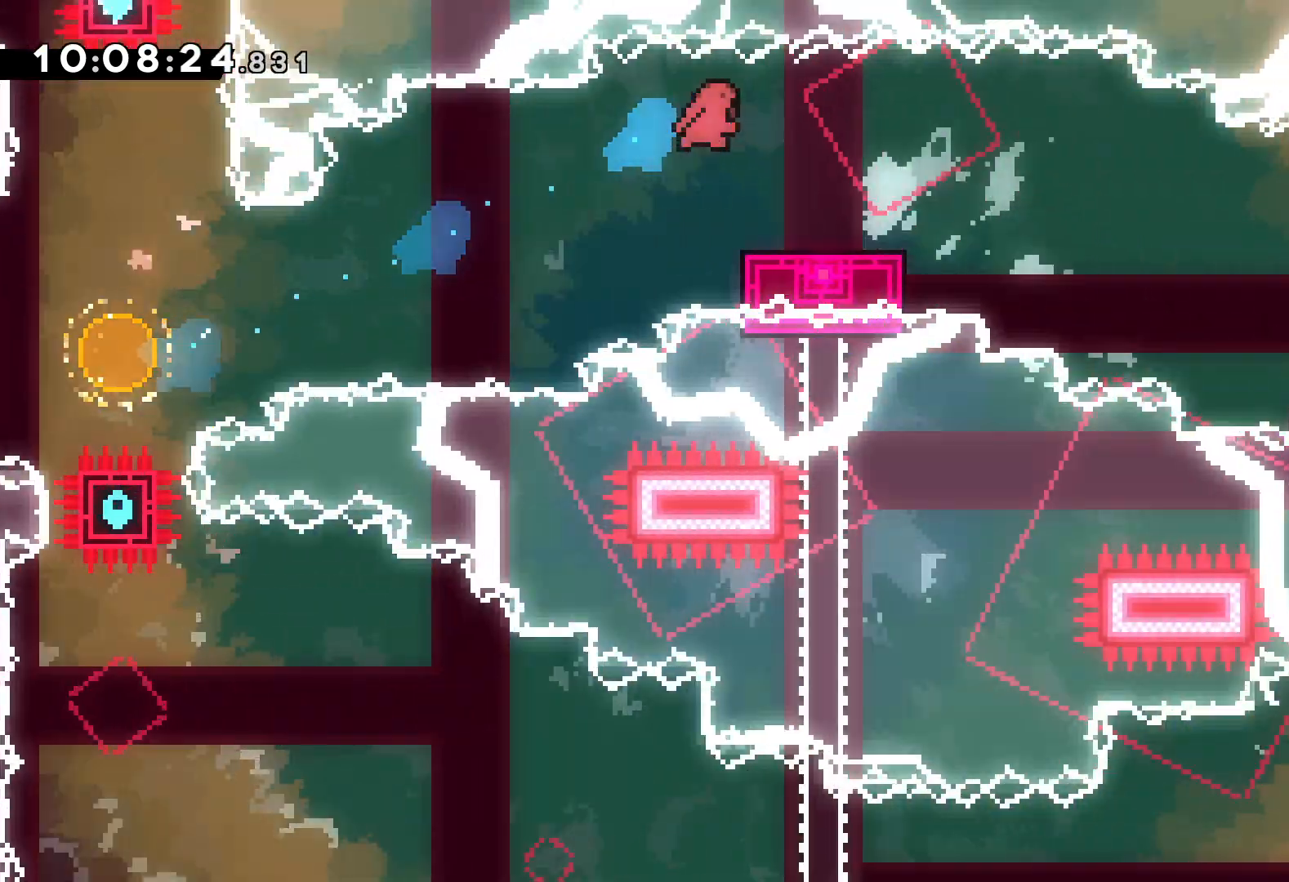
{"keys": ["down", "right"], "events": [[50, "dash", "up"], [100, "jump", "down"], [233, "dash", "down"], [267, "jump", "up"], [450, "dash", "up"]]}
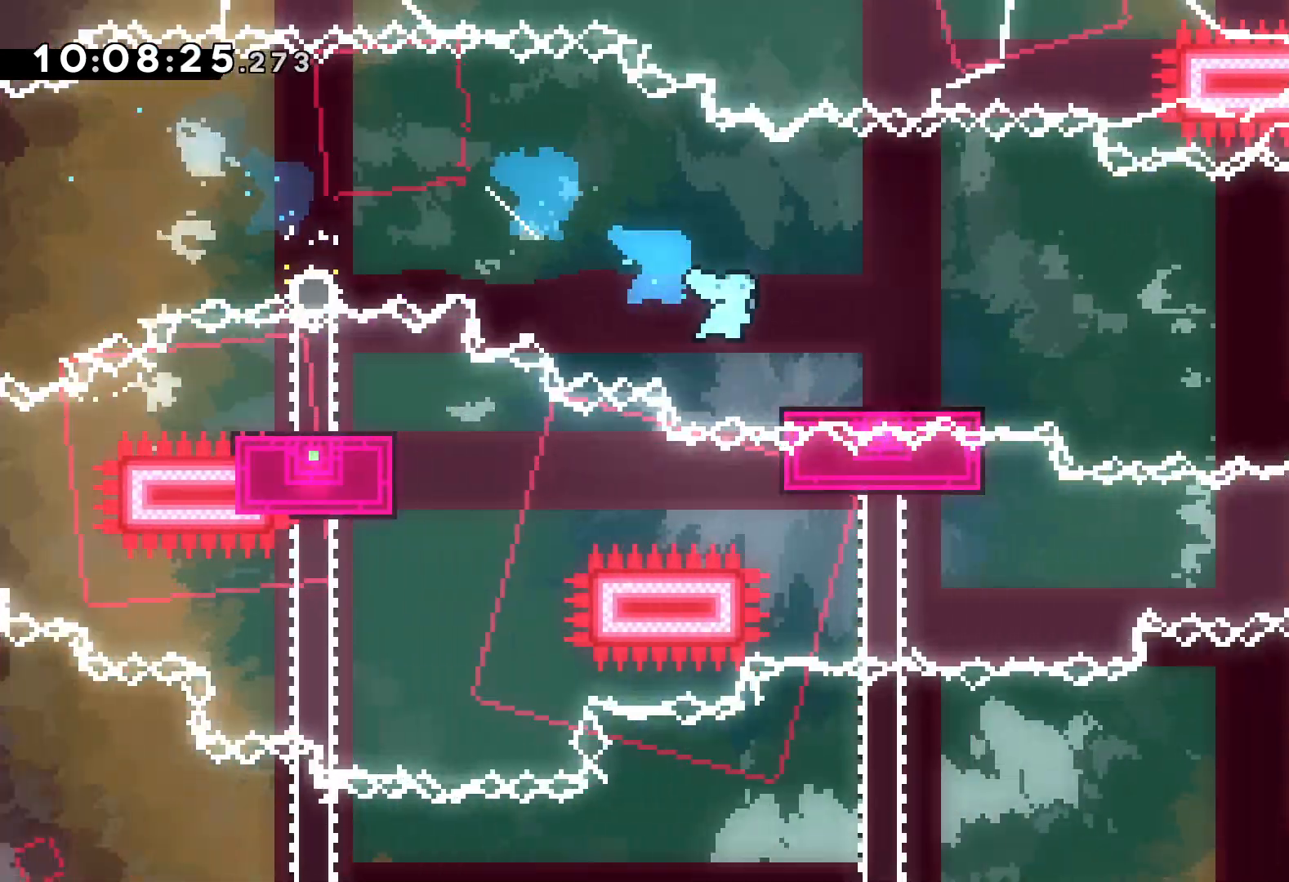
{"keys": ["dash", "down", "right"], "events": [[17, "down", "up"], [50, "jump", "down"], [117, "up", "down"], [267, "up", "up"], [450, "dash", "down"], [450, "down", "down"], [483, "jump", "up"]]}
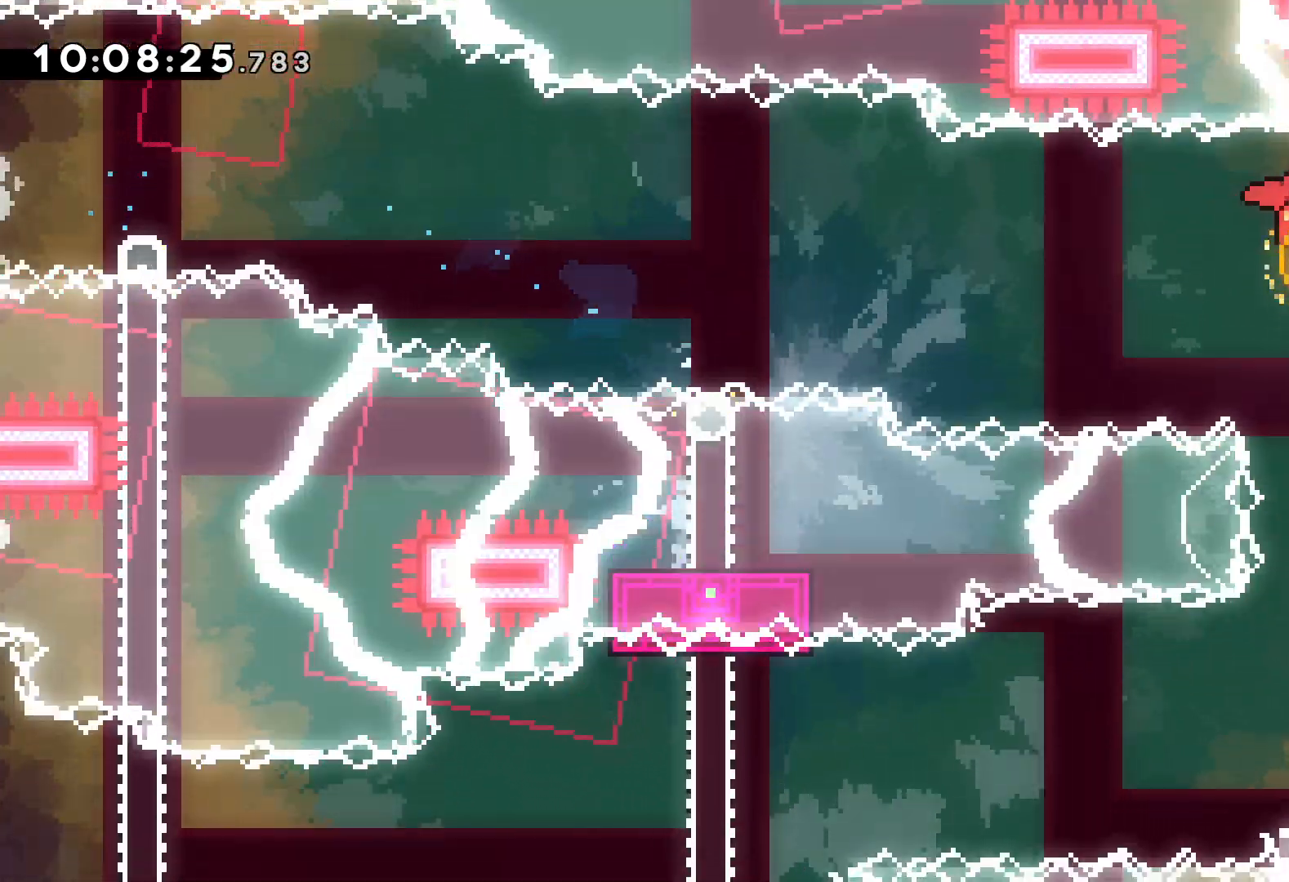
{"keys": ["down"], "events": [[33, "right", "up"], [100, "dash", "up"], [200, "right", "down"], [233, "dash", "down"], [383, "dash", "up"], [483, "right", "up"]]}
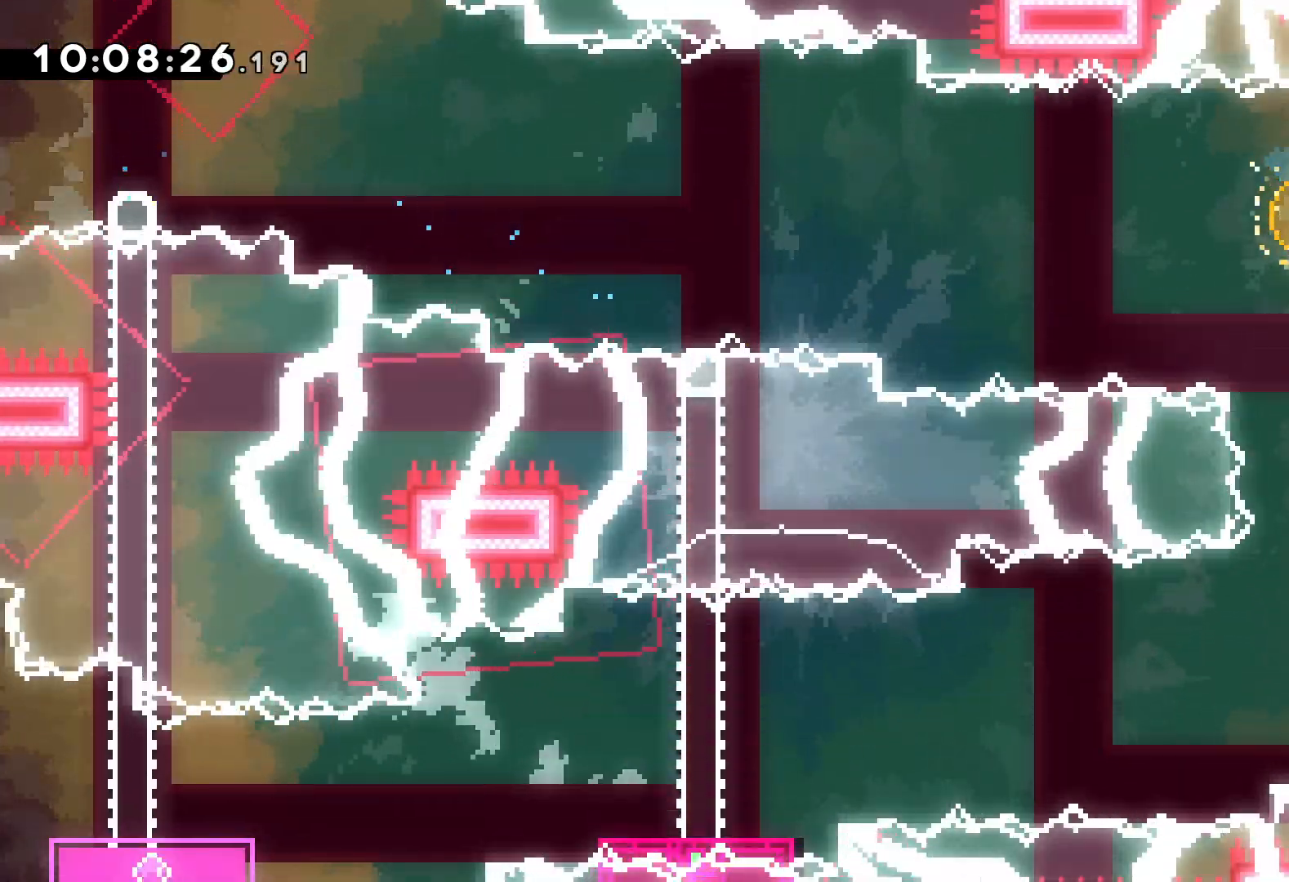
{"keys": [], "events": [[33, "down", "up"]]}
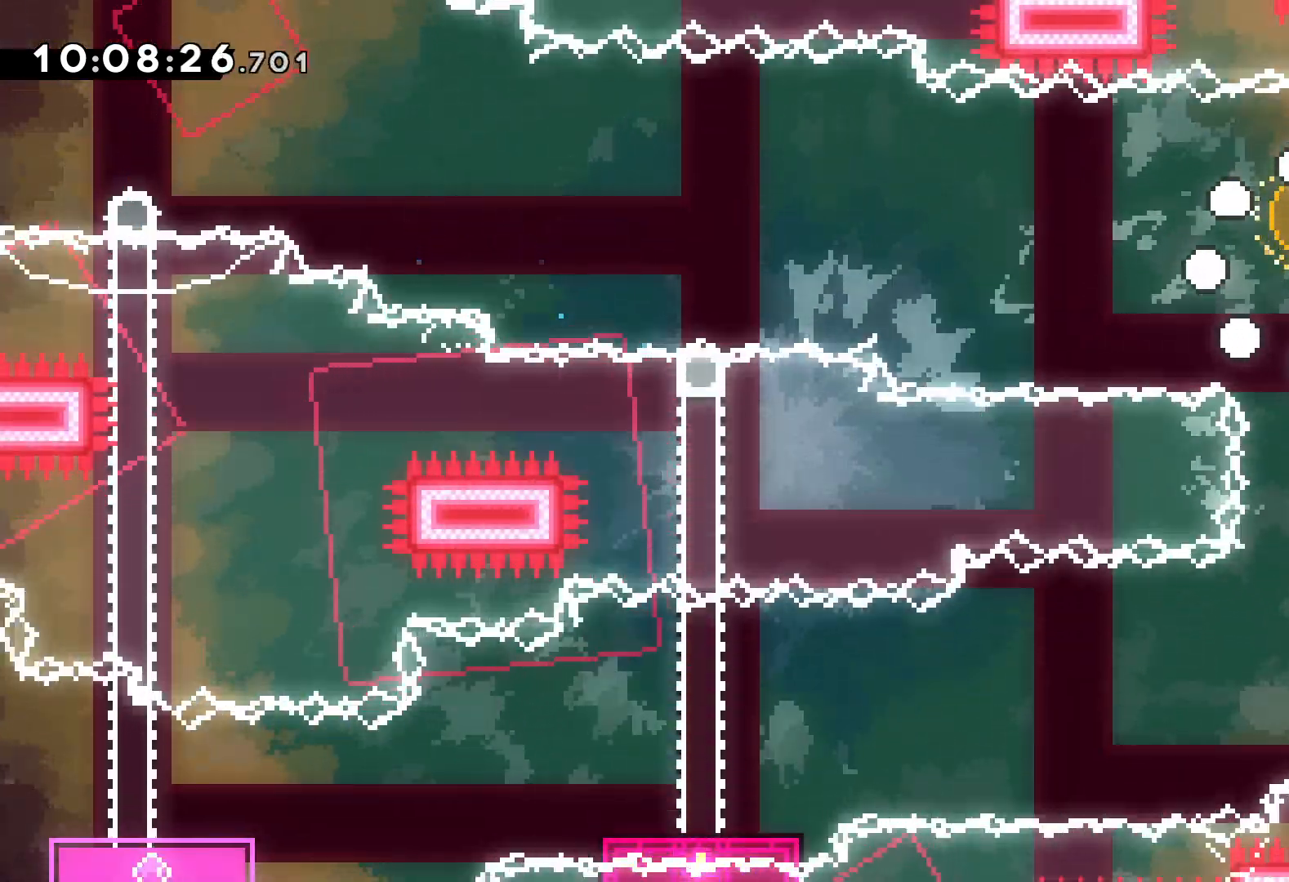
{"keys": [], "events": []}
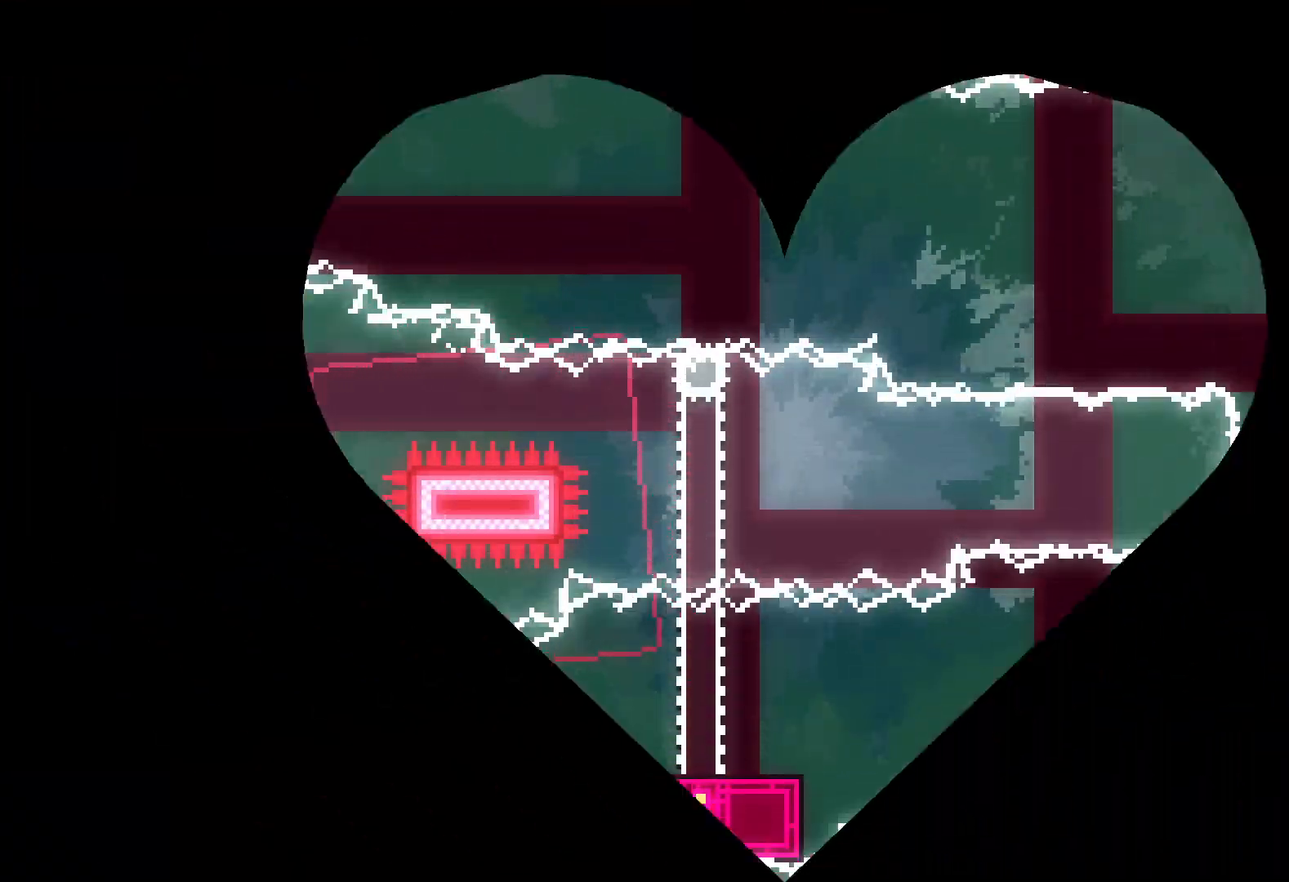
{"keys": [], "events": []}
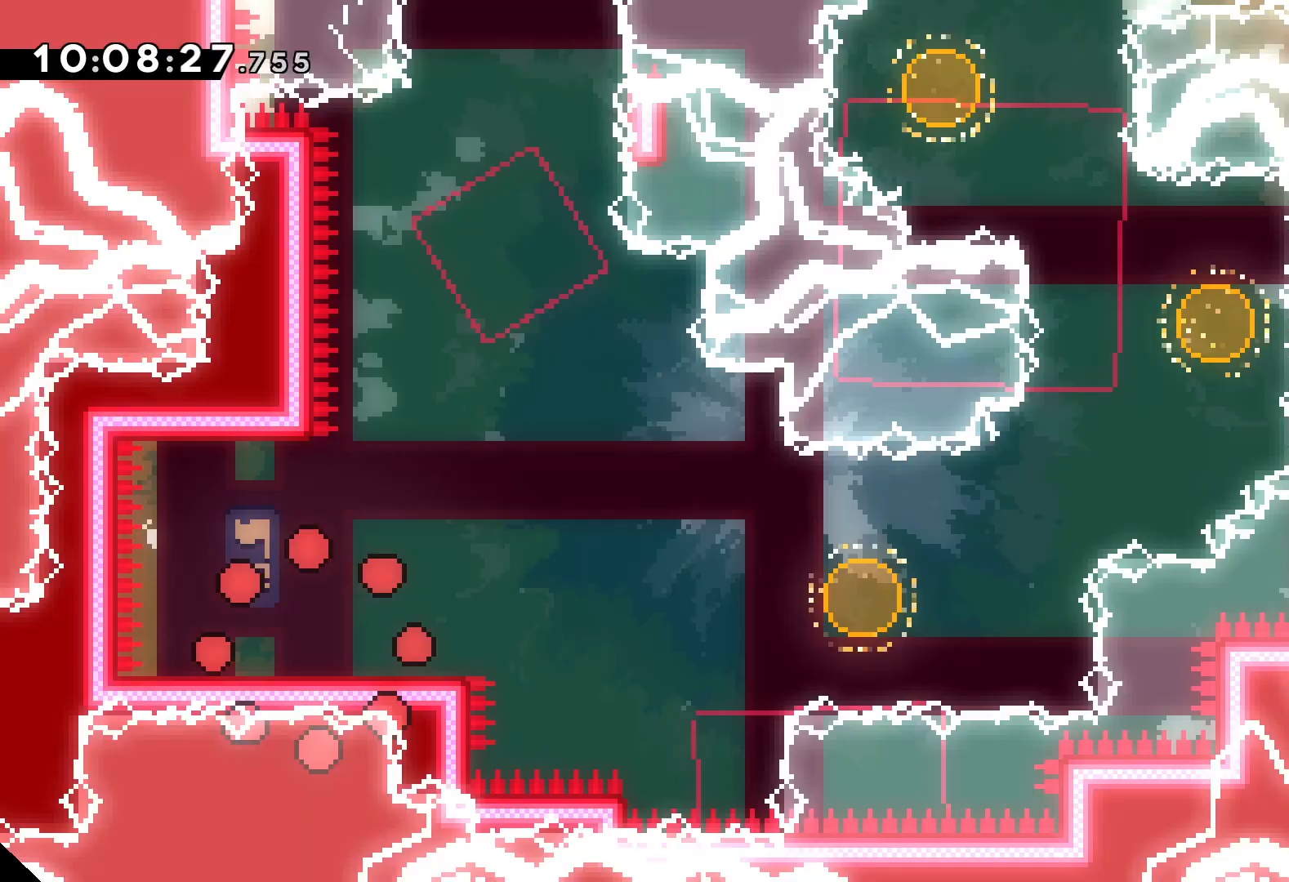
{"keys": [], "events": [[317, "jump", "down"], [450, "jump", "up"]]}
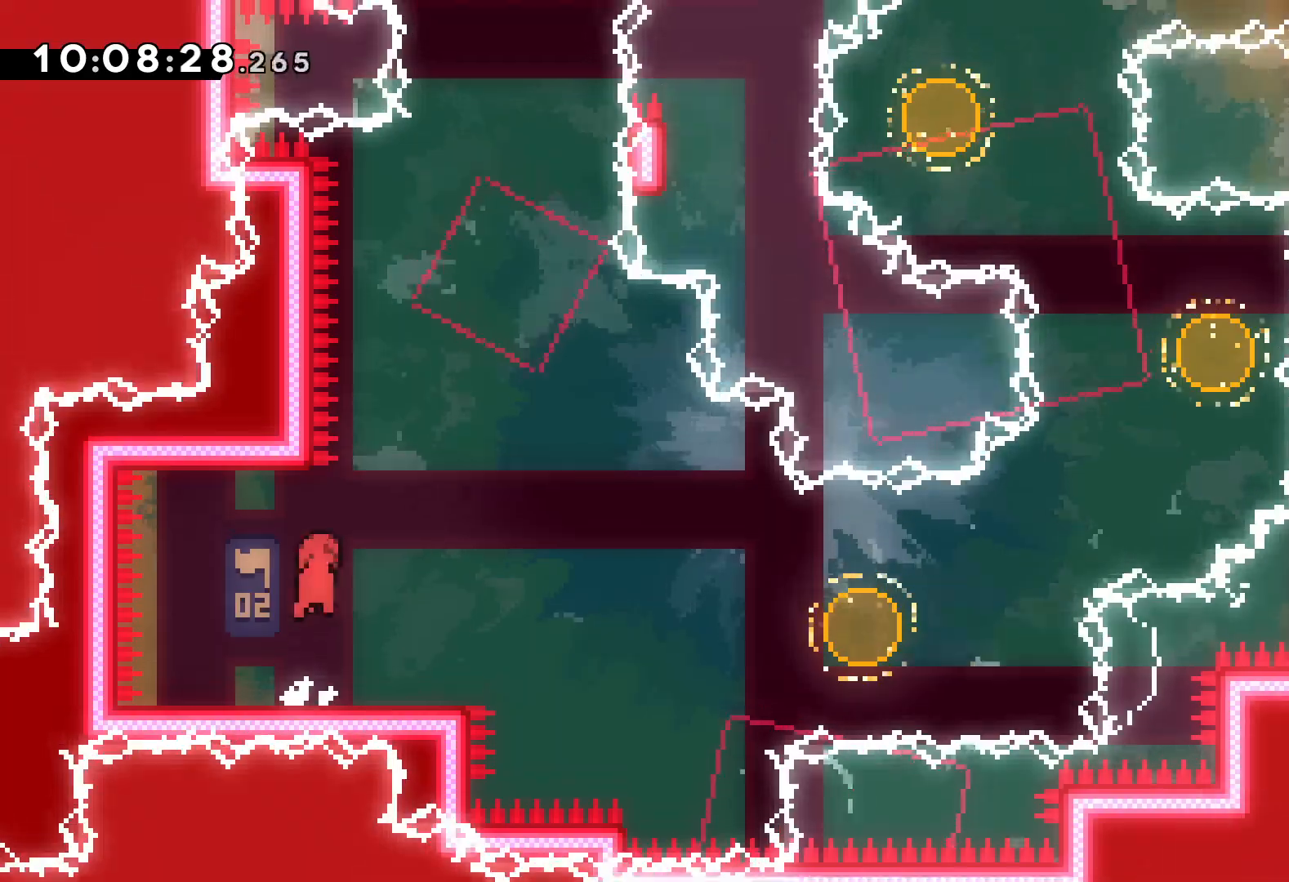
{"keys": ["jump", "right", "up"], "events": [[33, "dash", "down"], [33, "down", "down"], [50, "right", "down"], [150, "dash", "up"], [217, "jump", "down"], [250, "down", "up"], [350, "up", "down"]]}
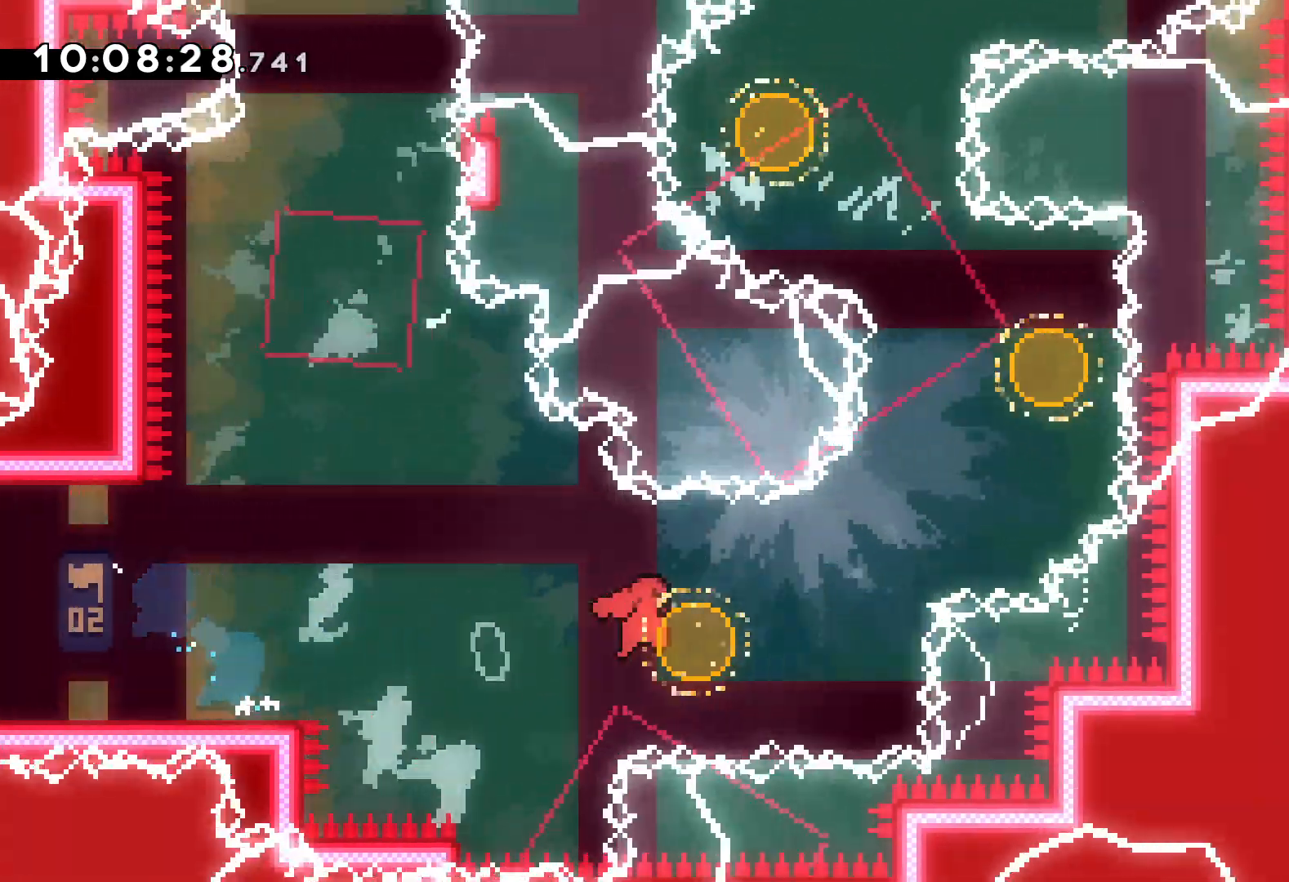
{"keys": ["left", "up"], "events": [[17, "dash", "down"], [67, "jump", "up"], [150, "dash", "up"], [300, "left", "down"], [317, "dash", "down"], [333, "right", "up"], [450, "dash", "up"]]}
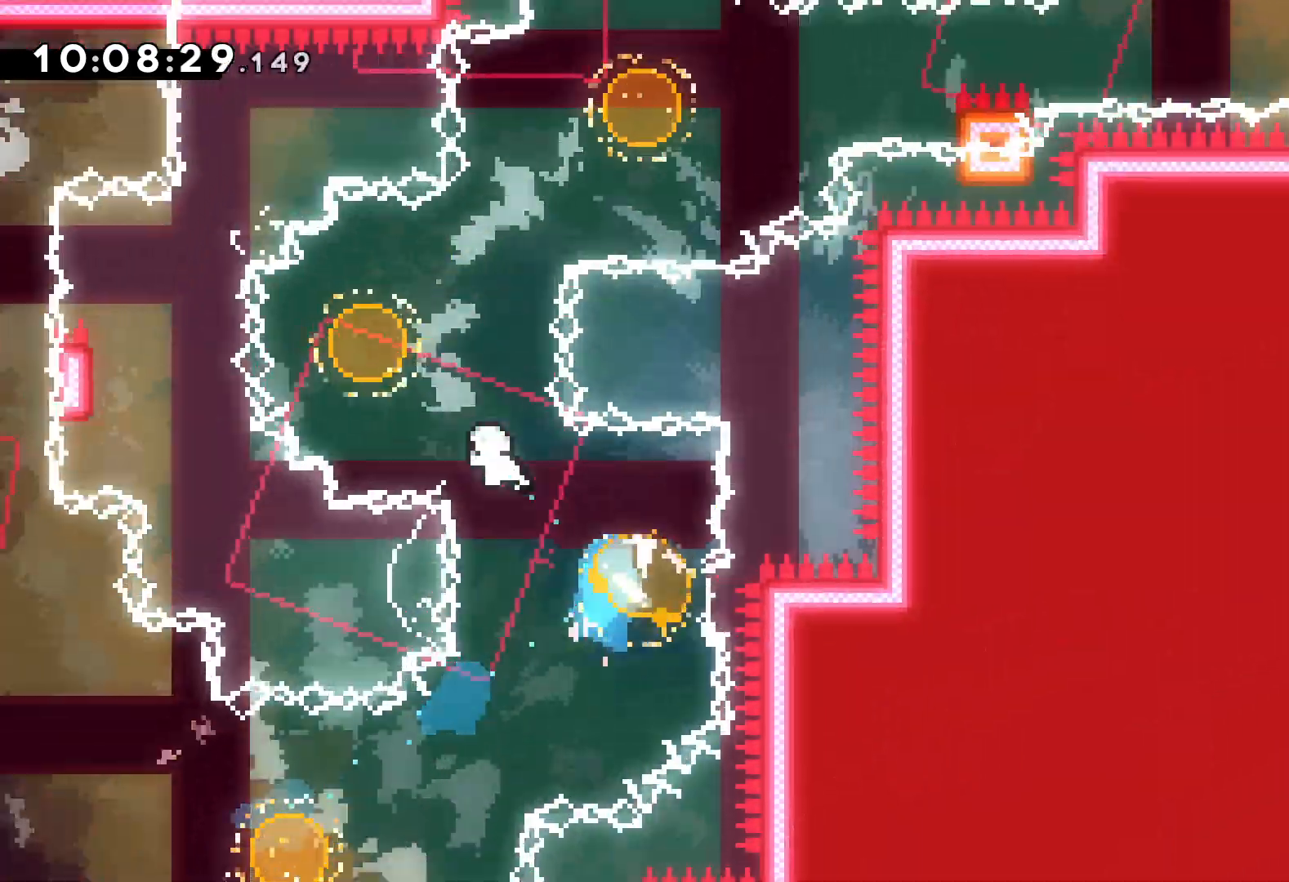
{"keys": ["right"], "events": [[67, "right", "down"], [100, "dash", "down"], [100, "left", "up"], [250, "dash", "up"], [317, "up", "up"], [400, "dash", "down"], [500, "dash", "up"]]}
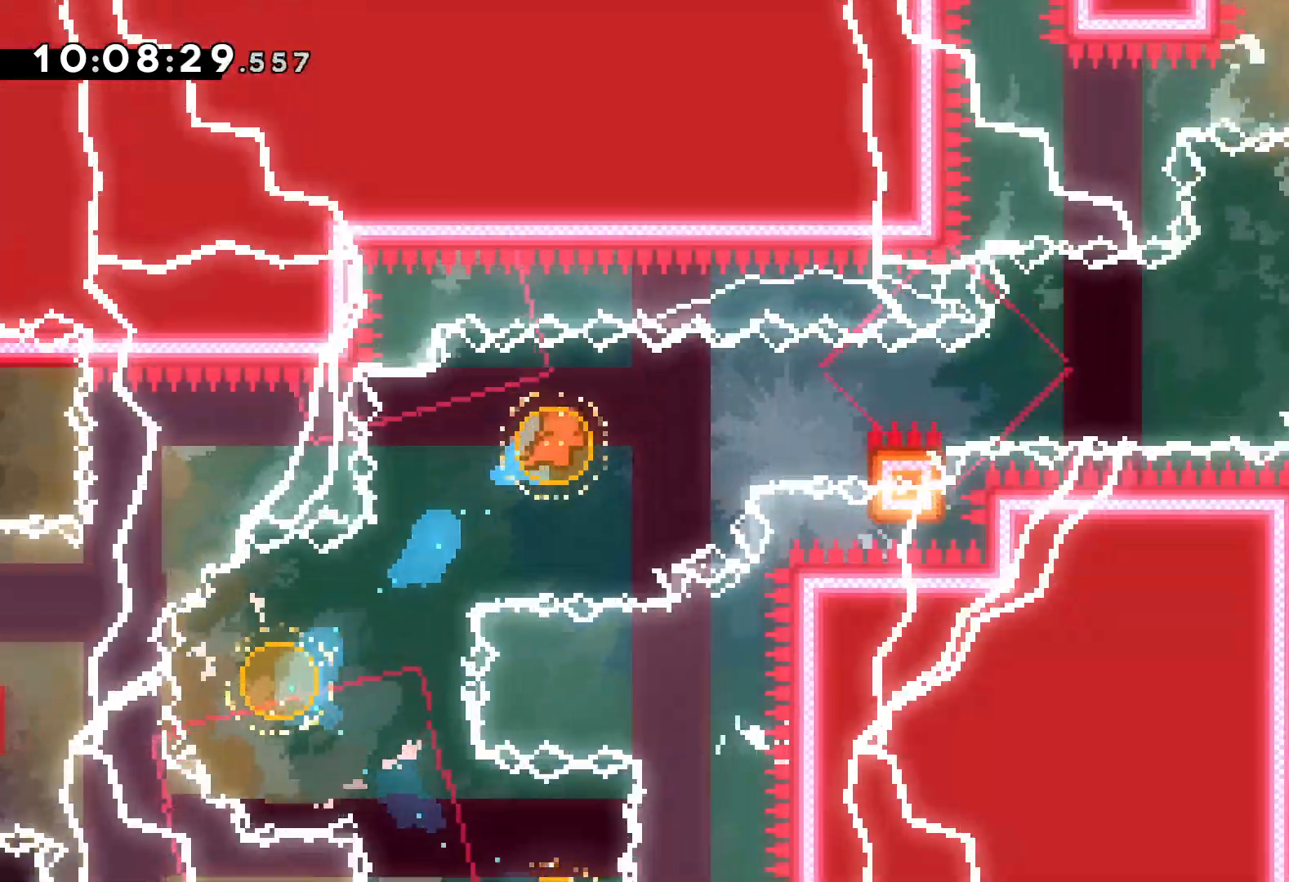
{"keys": ["grab", "jump", "right", "up"], "events": [[83, "grab", "down"], [117, "jump", "down"], [133, "up", "down"]]}
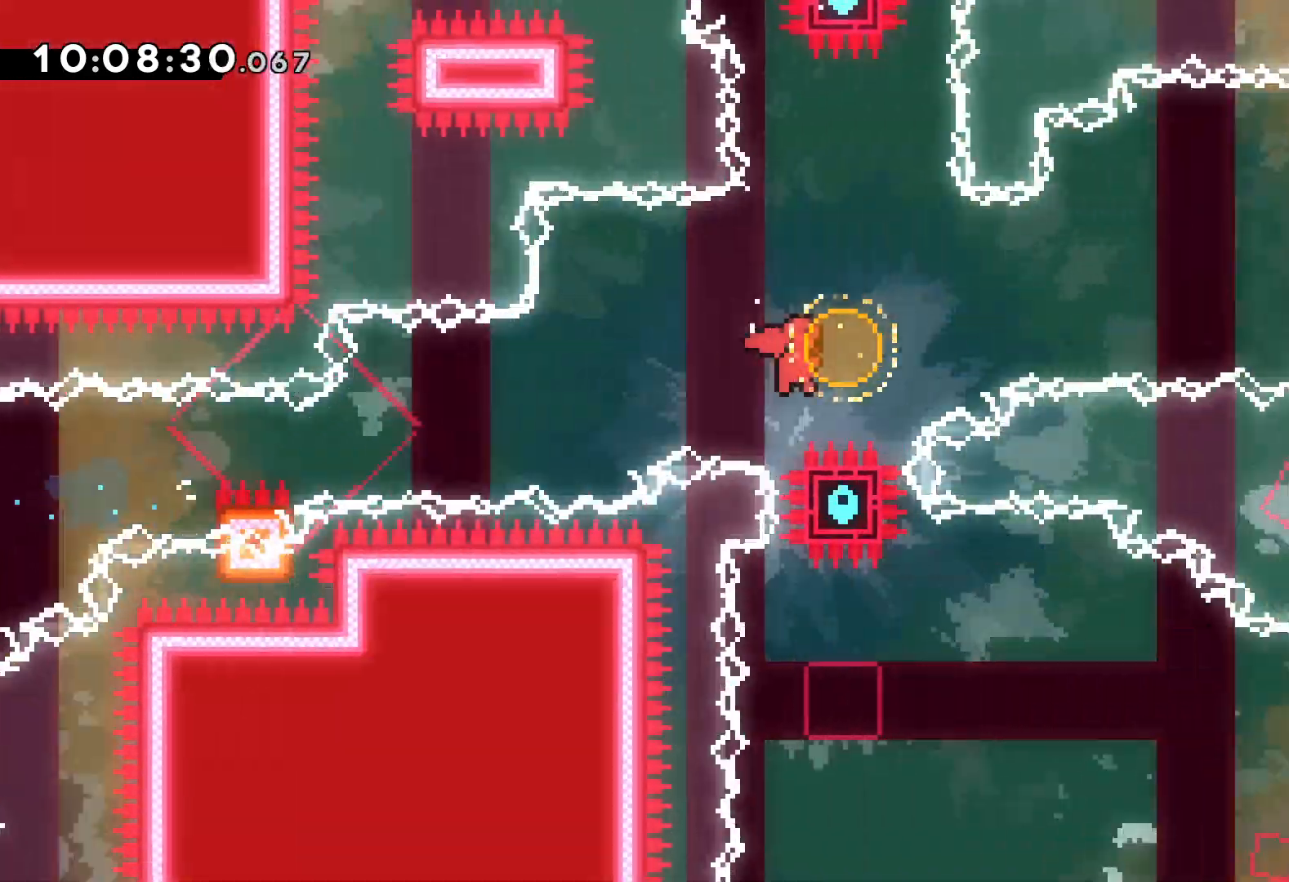
{"keys": ["dash", "down", "right"], "events": [[17, "dash", "down"], [17, "grab", "up"], [33, "jump", "up"], [133, "dash", "up"], [250, "up", "up"], [400, "down", "down"], [417, "dash", "down"]]}
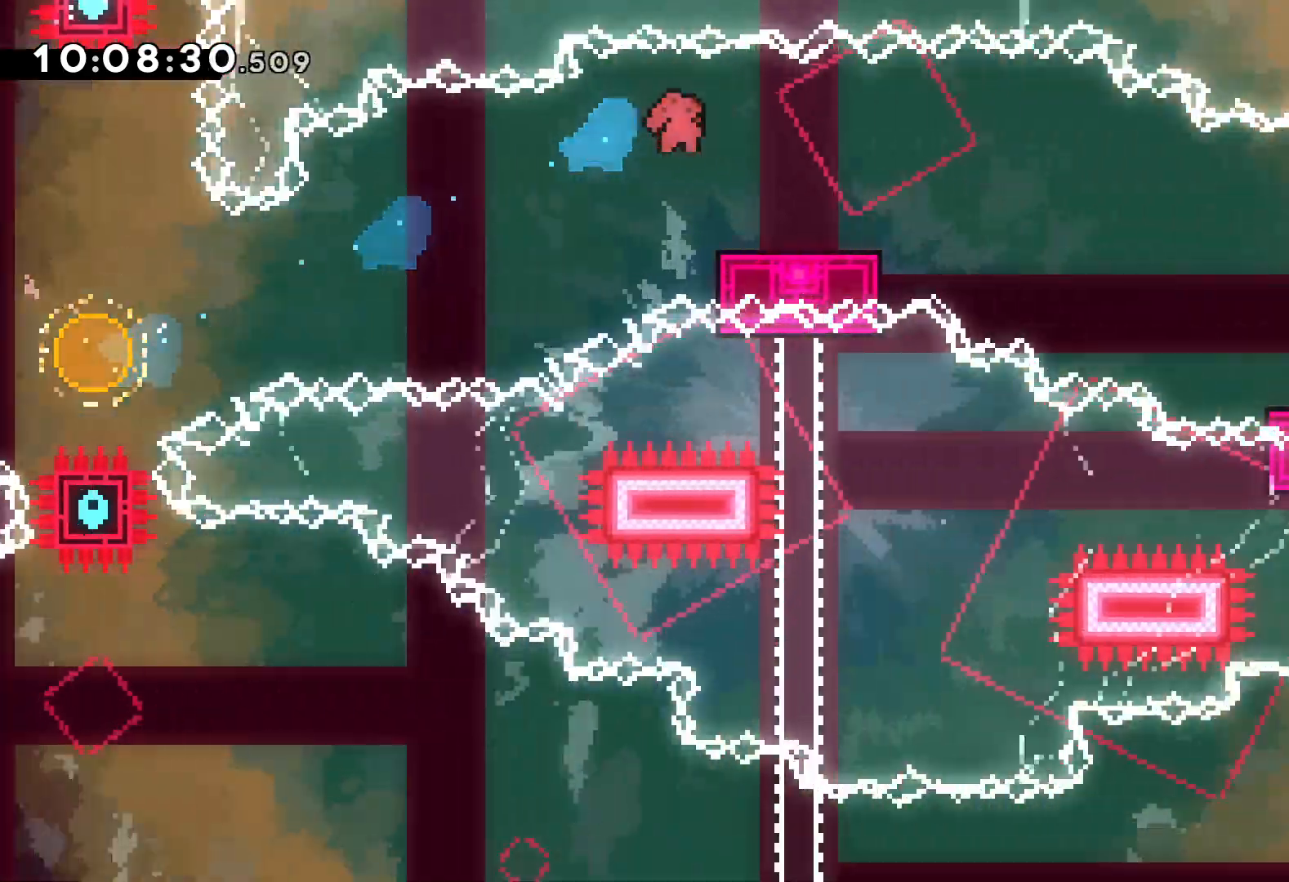
{"keys": ["down", "right"], "events": [[67, "dash", "up"], [100, "jump", "down"], [250, "dash", "down"], [283, "jump", "up"], [467, "dash", "up"]]}
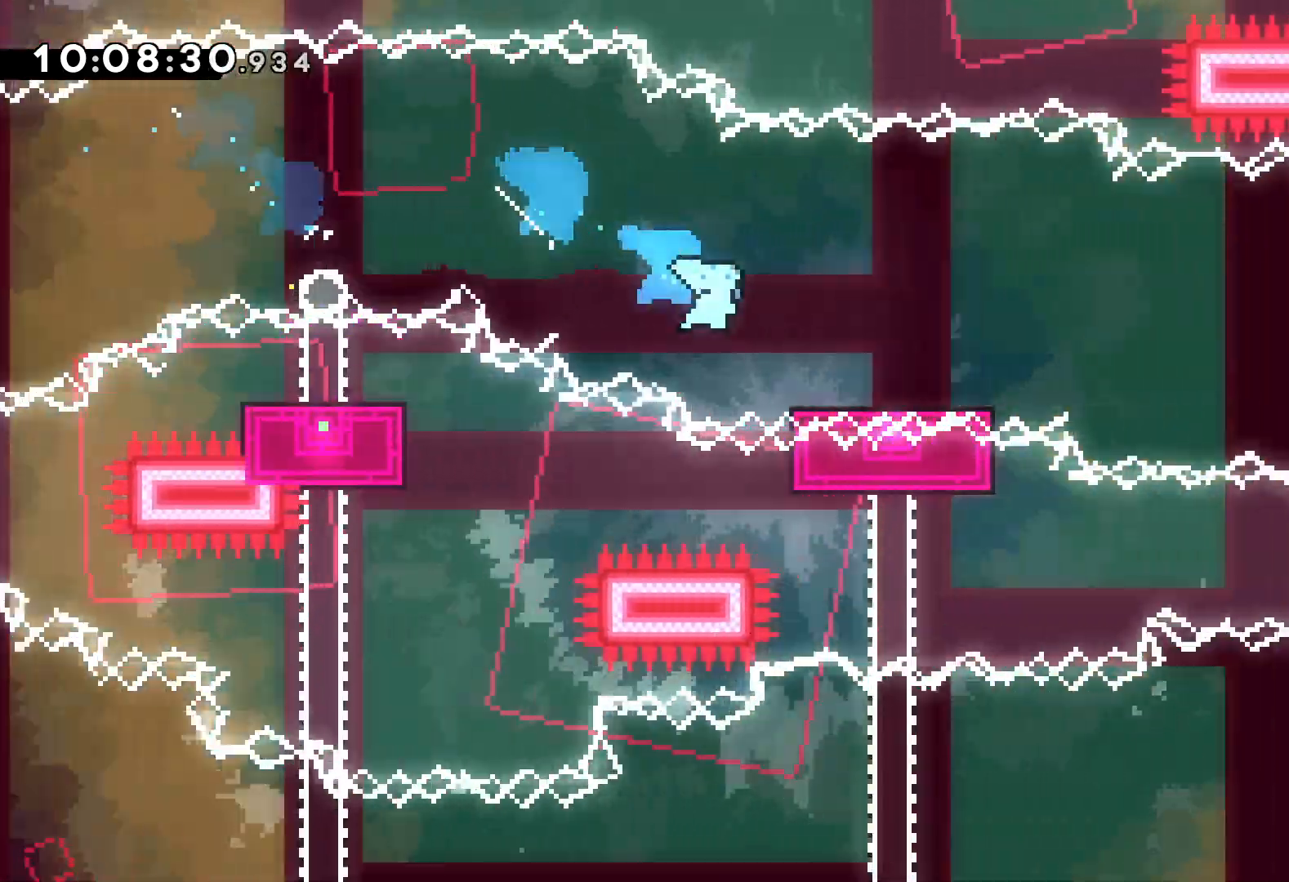
{"keys": ["dash", "down", "jump", "right"], "events": [[50, "jump", "down"], [67, "down", "up"], [500, "dash", "down"], [500, "down", "down"]]}
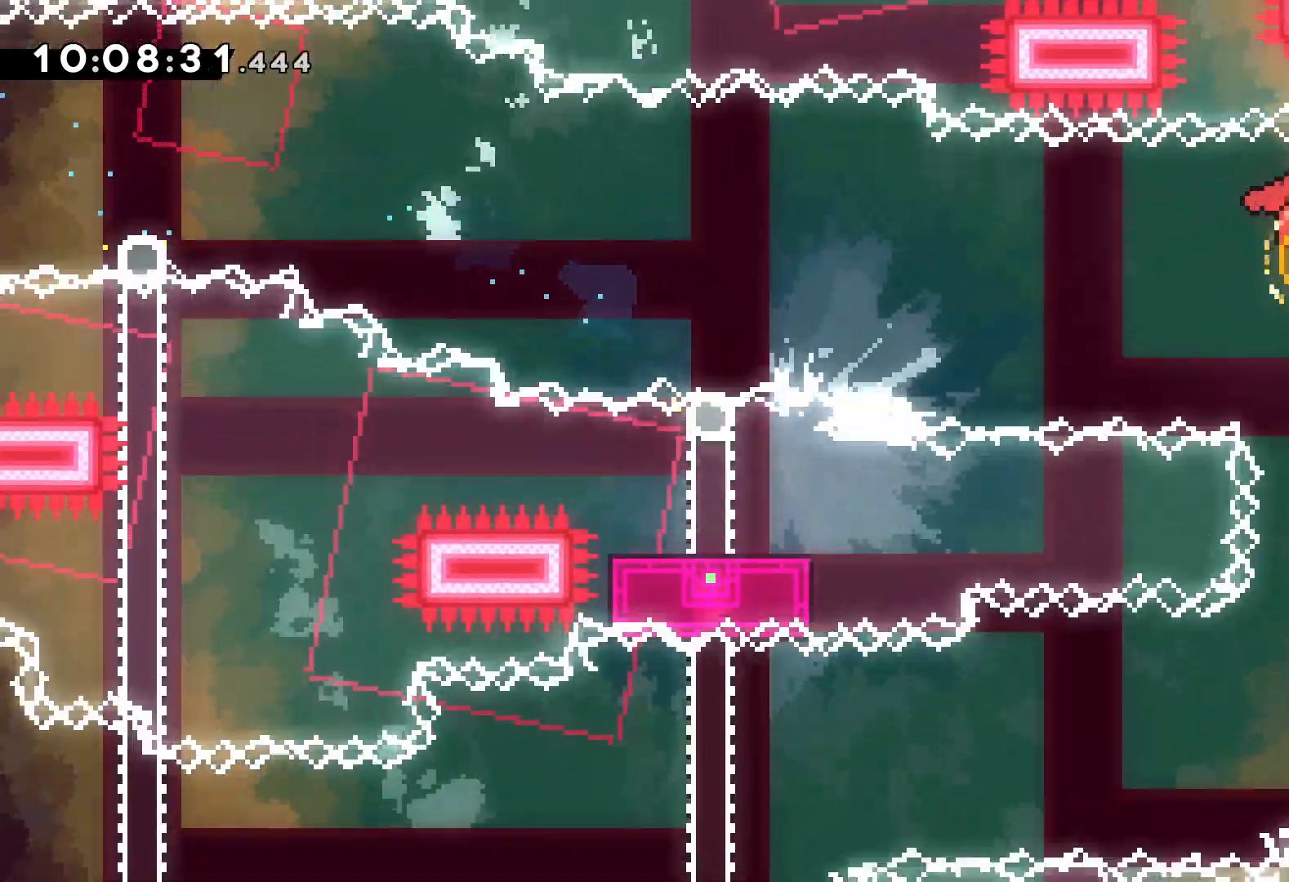
{"keys": ["down", "jump", "left"], "events": [[17, "jump", "up"], [17, "right", "up"], [133, "dash", "up"], [283, "dash", "down"], [300, "right", "down"], [417, "dash", "up"], [467, "left", "down"], [483, "jump", "down"], [483, "right", "up"]]}
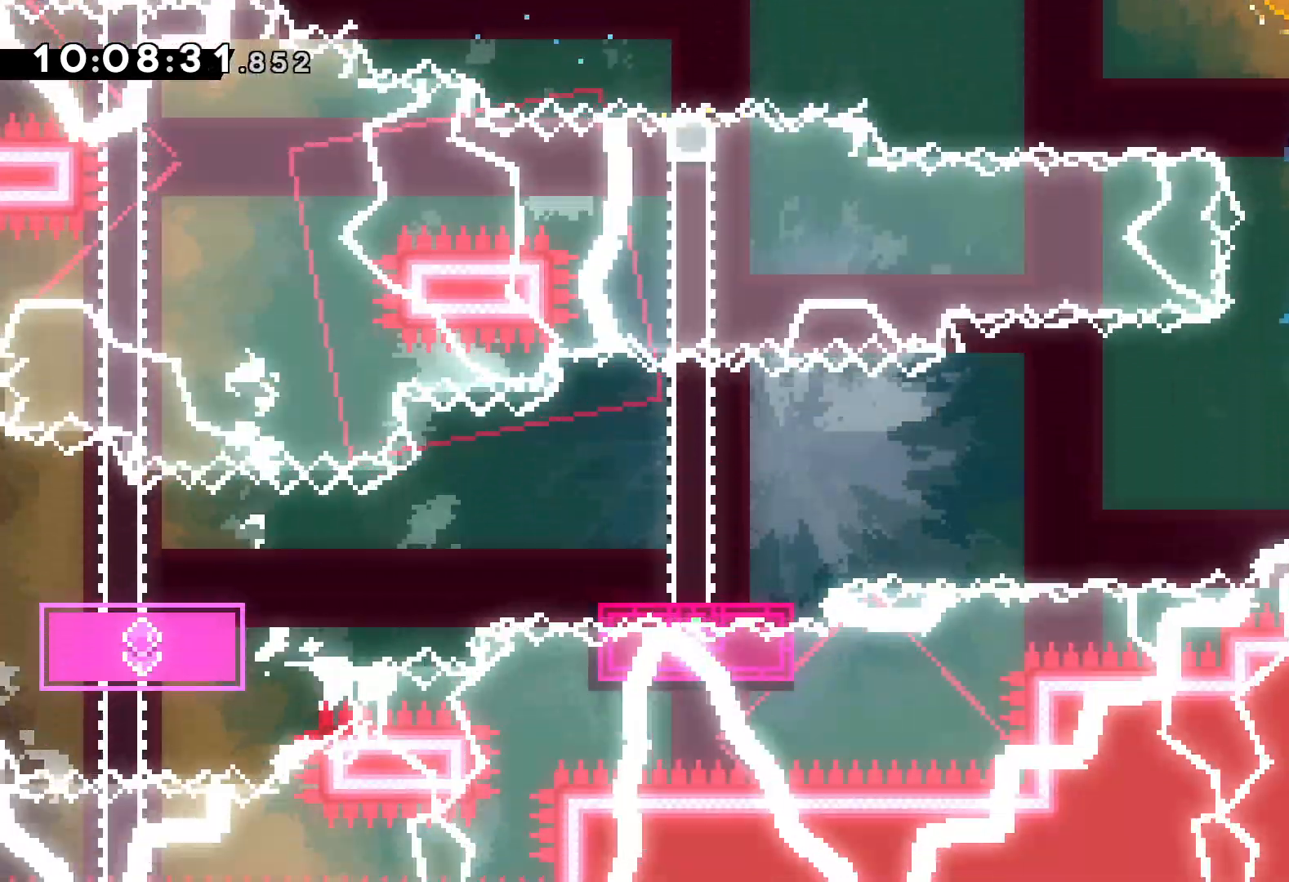
{"keys": ["dash", "down", "left"], "events": [[283, "dash", "down"], [350, "jump", "up"]]}
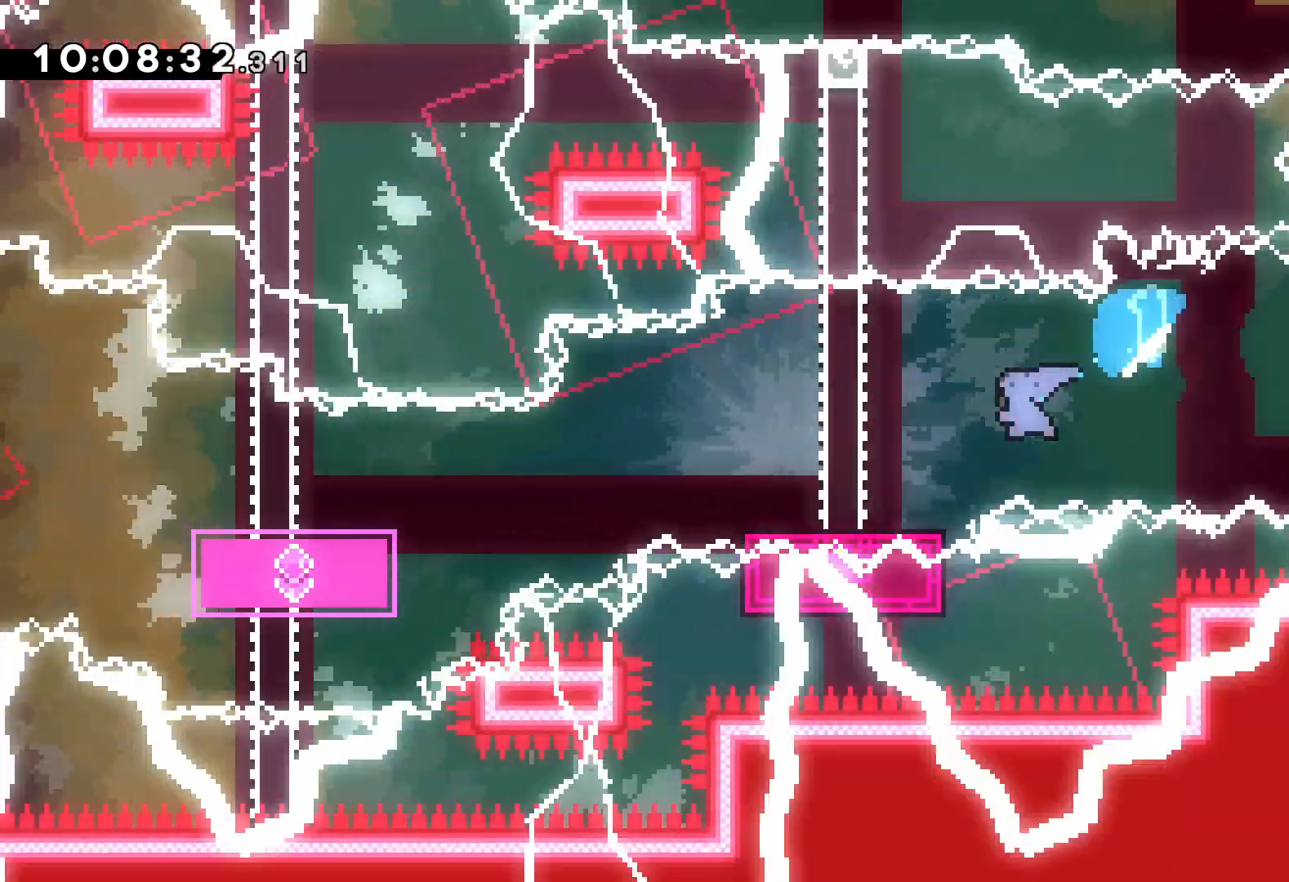
{"keys": ["left"], "events": [[17, "dash", "up"], [67, "jump", "down"], [233, "dash", "down"], [267, "jump", "up"], [400, "dash", "up"], [467, "down", "up"]]}
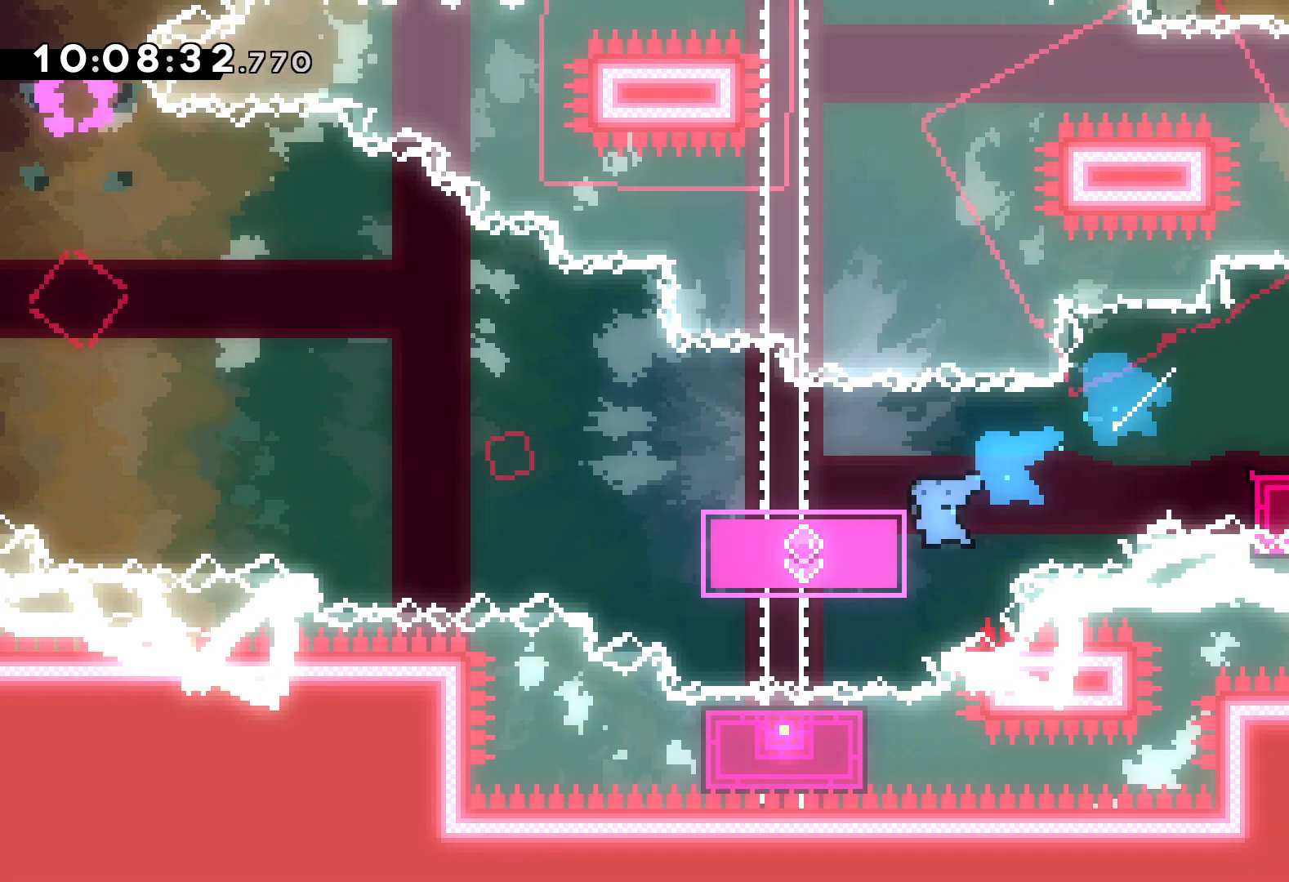
{"keys": ["jump", "left", "up"], "events": [[50, "up", "down"], [117, "jump", "down"]]}
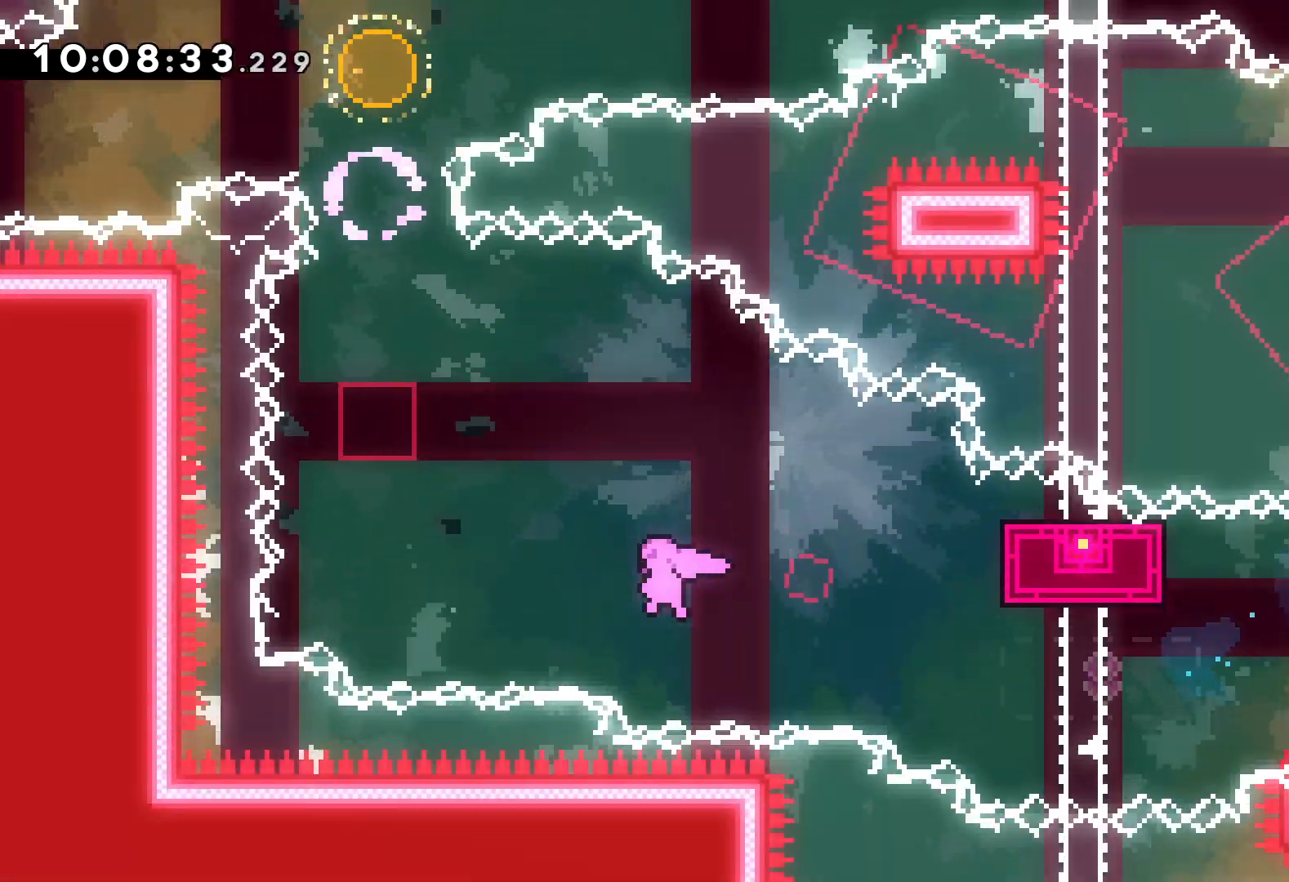
{"keys": ["left", "up"], "events": [[117, "dash", "down"], [150, "jump", "up"], [150, "left", "up"], [317, "dash", "up"], [367, "left", "down"]]}
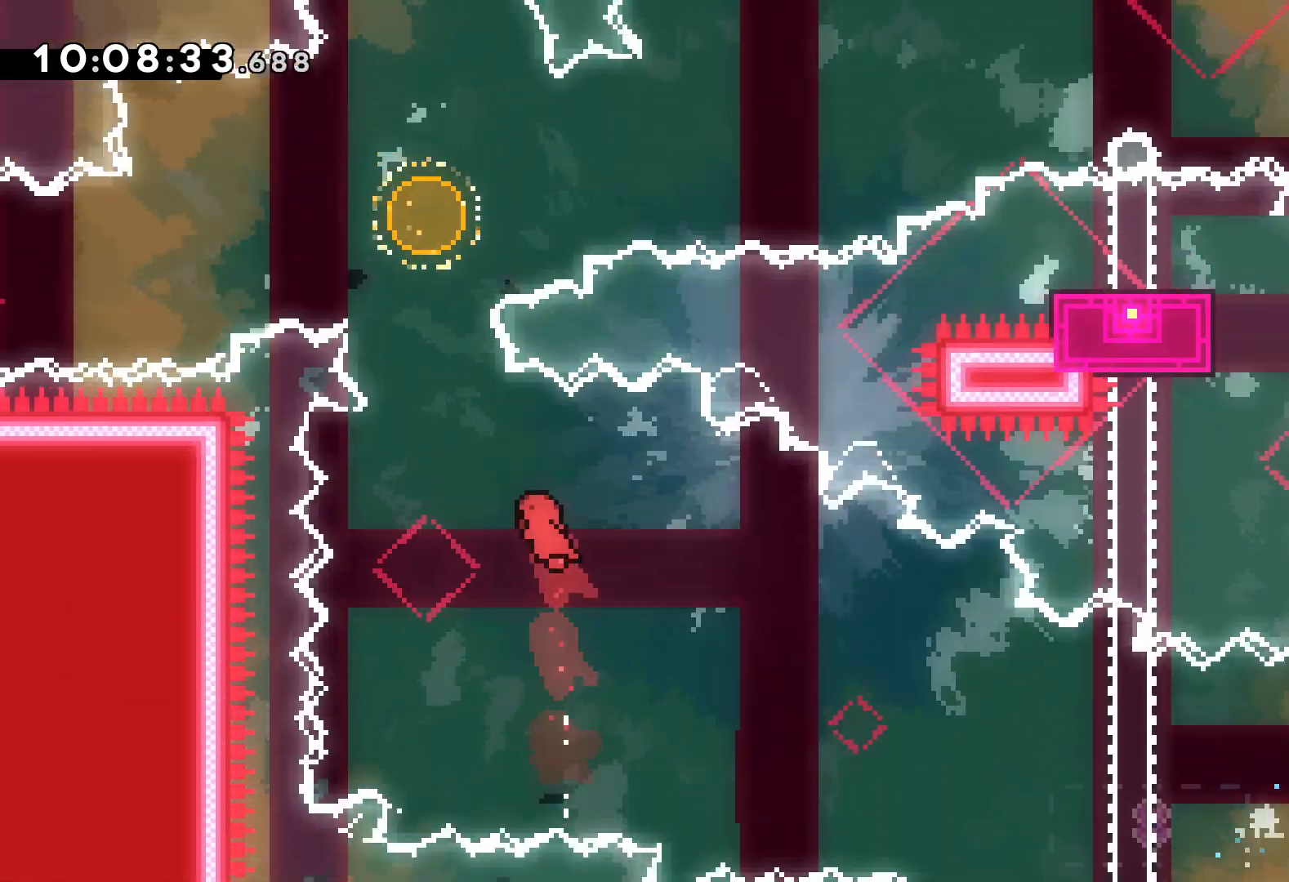
{"keys": ["left", "up"], "events": [[83, "dash", "down"], [117, "left", "up"], [283, "left", "down"], [300, "dash", "up"]]}
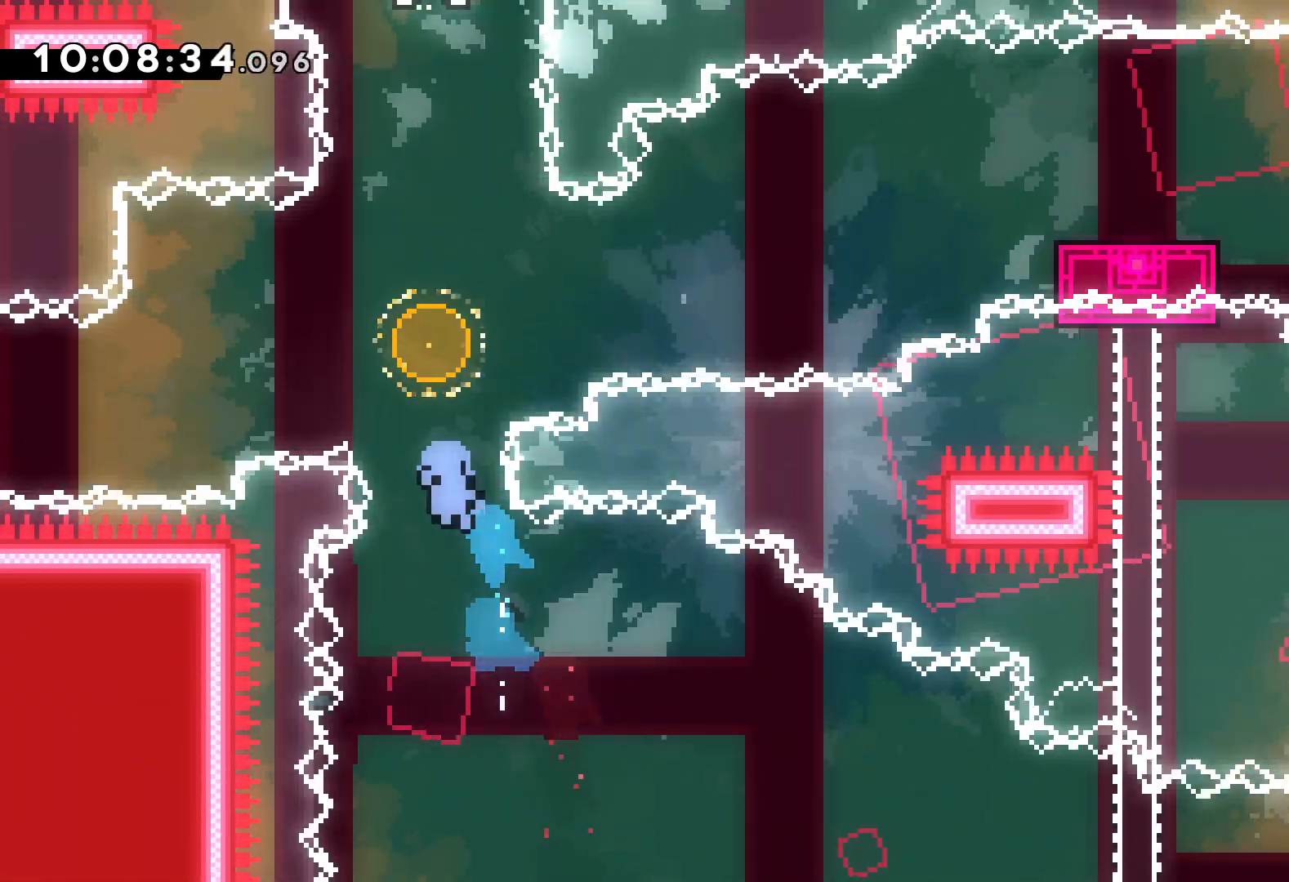
{"keys": [], "events": [[17, "left", "up"], [183, "up", "up"]]}
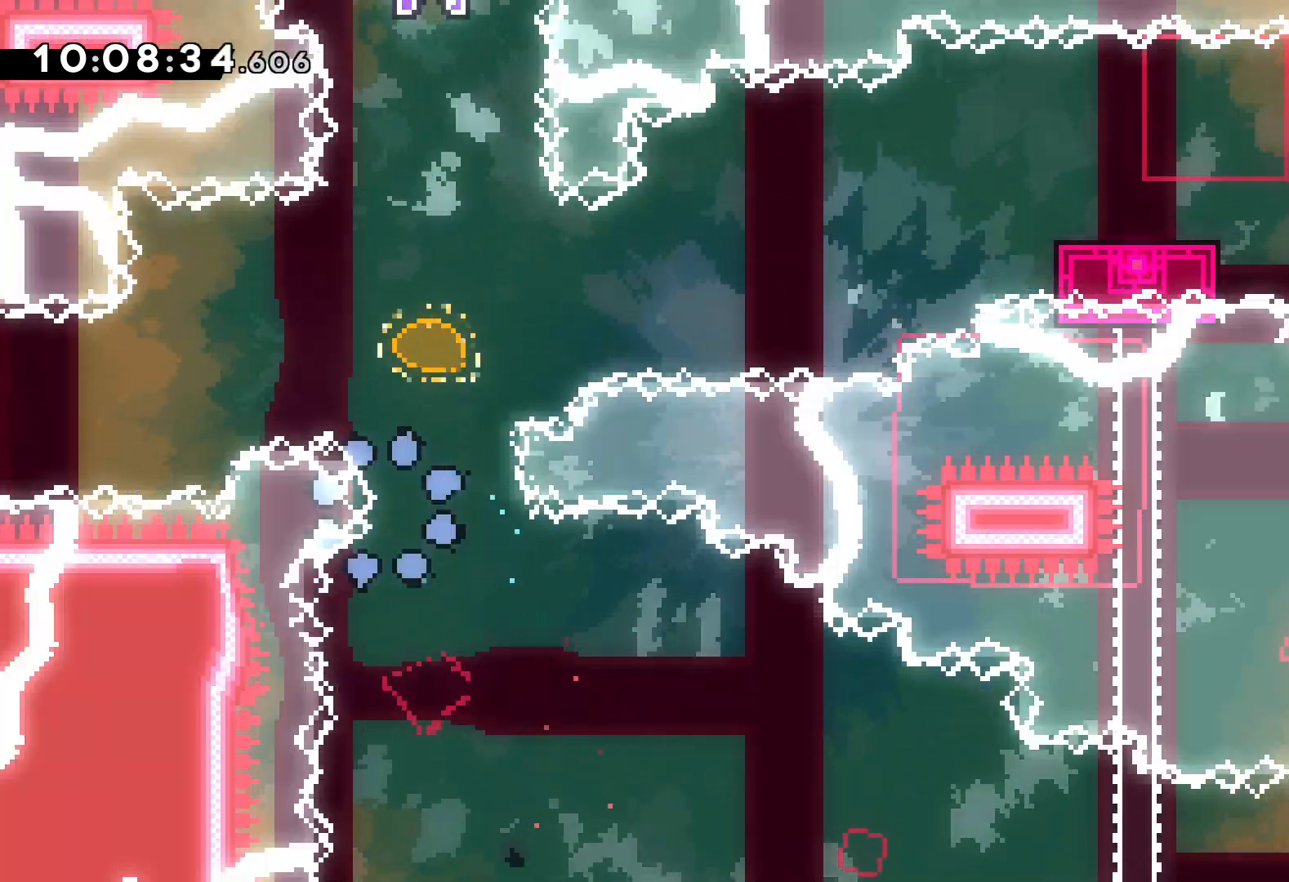
{"keys": [], "events": []}